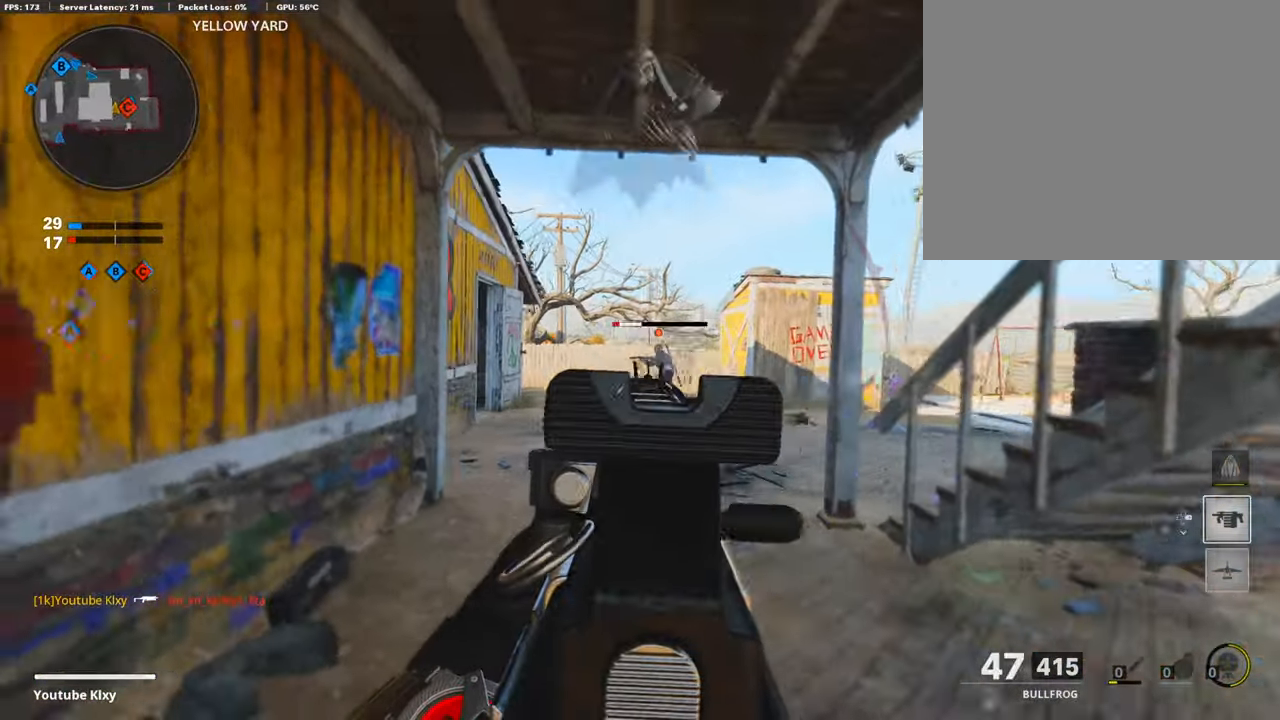
Gameplay with a controller (PlayStation layout); each line is a JSON object with the inputs held at the frame after it. "events" lists button and stick changes between this image and that frame as [ms after this image, input, new state], when the widget could be followed in between.
{"buttons": [], "left_stick": "up-left", "right_stick": "right", "events": [[34, "right_stick", "center"], [236, "left_stick", "up"], [286, "right_stick", "left"], [337, "left_stick", "left"], [421, "L1", "up"], [421, "left_stick", "up-left"], [454, "R1", "up"], [488, "right_stick", "right"]]}
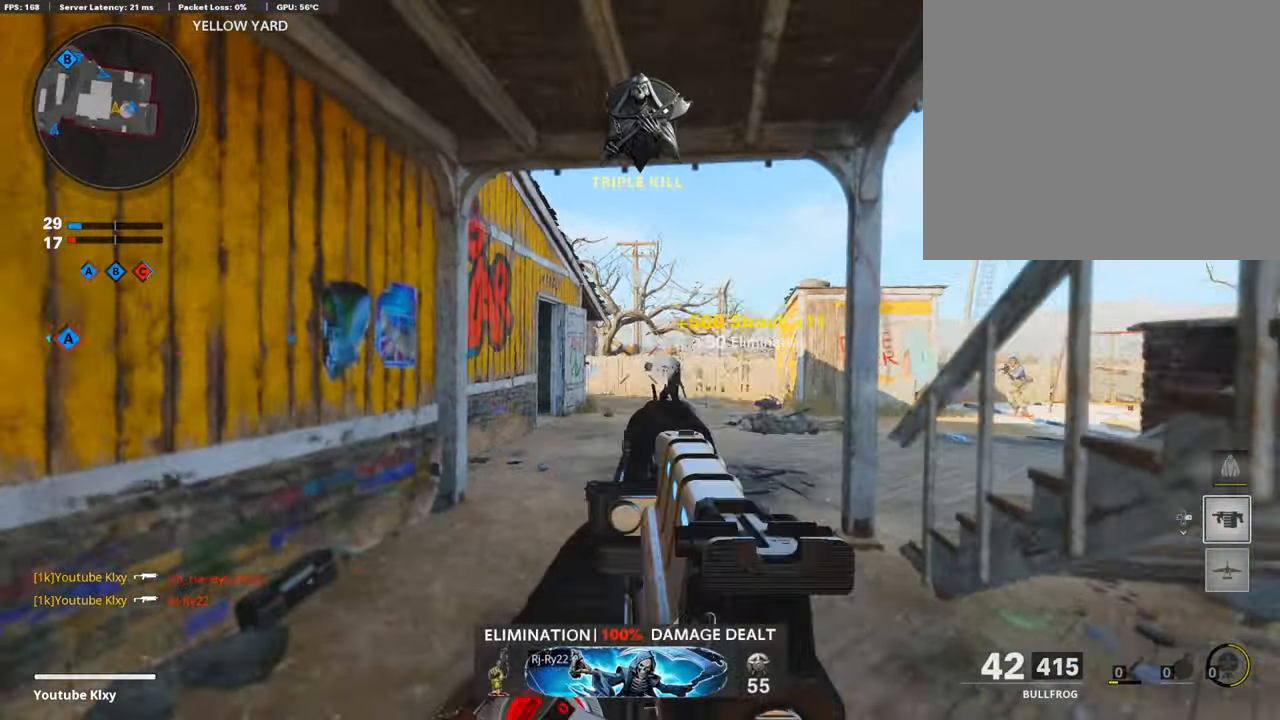
{"buttons": ["L1"], "left_stick": "down-left", "right_stick": "left", "events": [[17, "L3", "down"], [152, "CROSS", "down"], [152, "L1", "down"], [185, "L3", "up"], [185, "right_stick", "center"], [202, "CROSS", "up"], [253, "left_stick", "down-left"], [488, "right_stick", "left"]]}
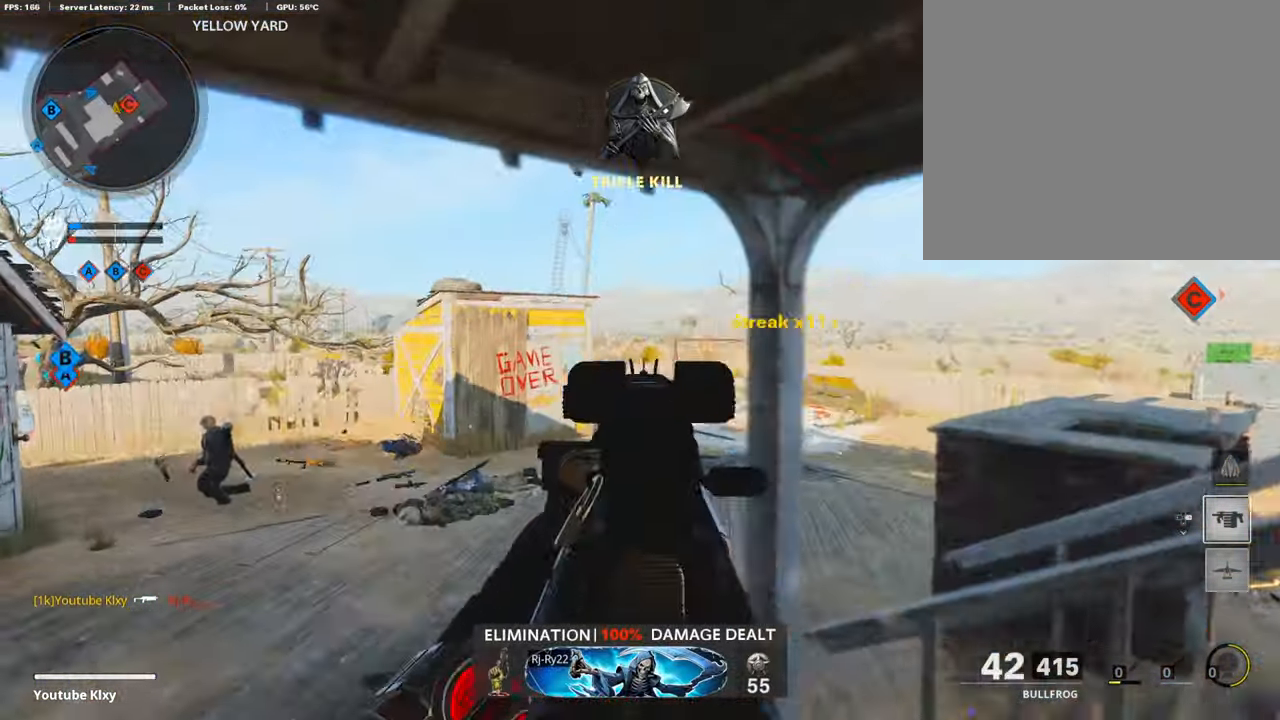
{"buttons": ["L1"], "left_stick": "right", "right_stick": "center", "events": [[51, "R1", "down"], [118, "R1", "up"], [152, "left_stick", "right"], [152, "right_stick", "center"]]}
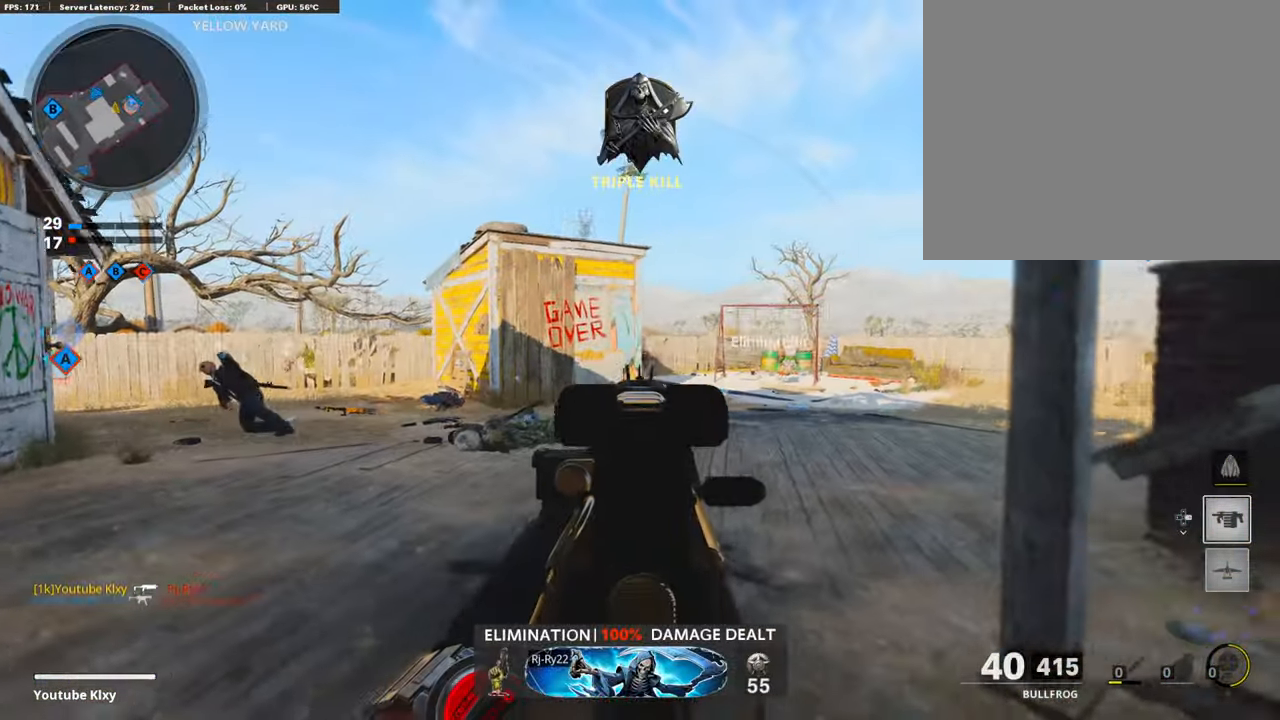
{"buttons": ["SQUARE"], "left_stick": "down-right", "right_stick": "center", "events": [[438, "L1", "up"], [438, "left_stick", "down-right"], [471, "SQUARE", "down"]]}
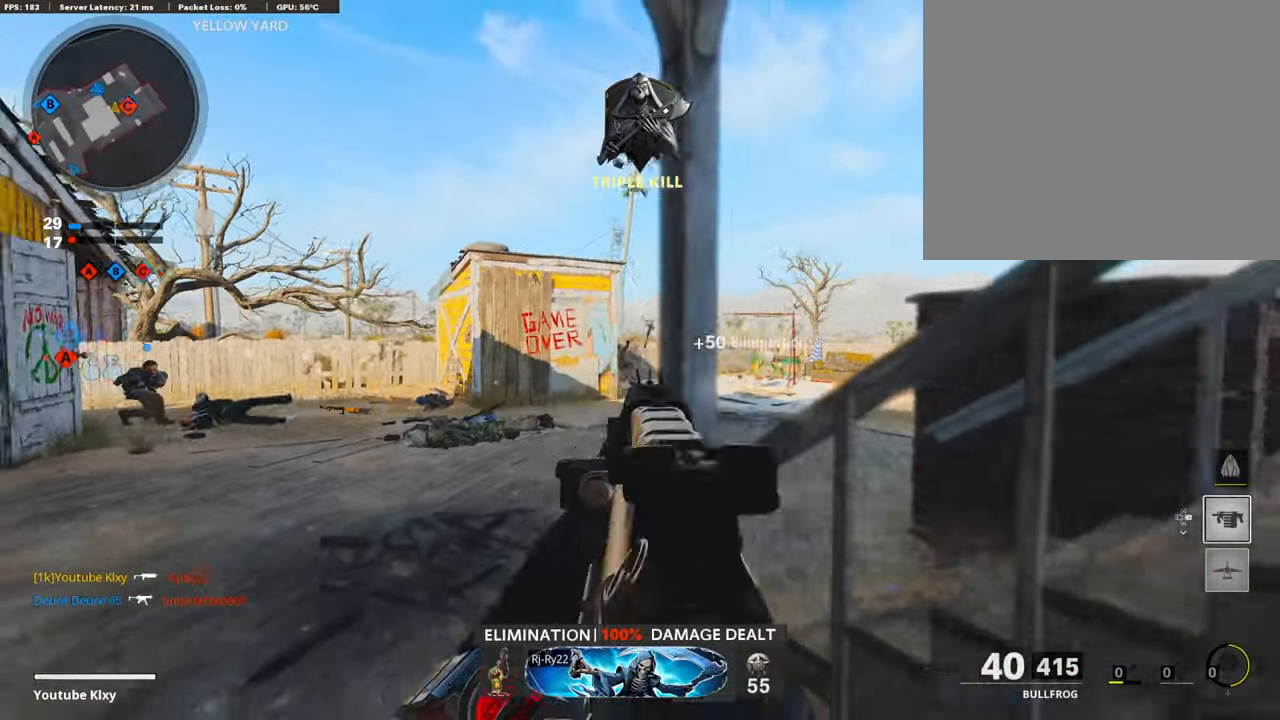
{"buttons": [], "left_stick": "down-left", "right_stick": "left", "events": [[34, "SQUARE", "up"], [84, "left_stick", "down-left"], [84, "right_stick", "left"], [219, "right_stick", "center"], [472, "right_stick", "left"]]}
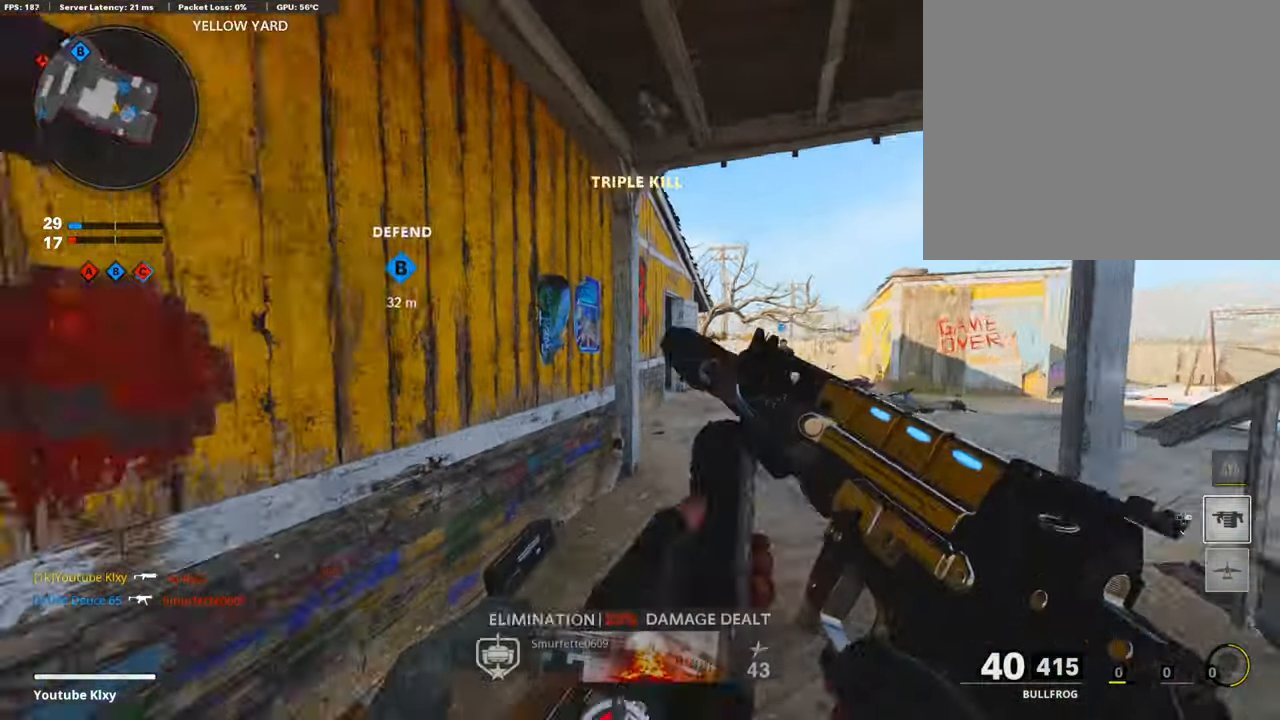
{"buttons": ["L3"], "left_stick": "up-left", "right_stick": "center", "events": [[135, "left_stick", "up-left"], [185, "right_stick", "center"], [236, "L3", "down"]]}
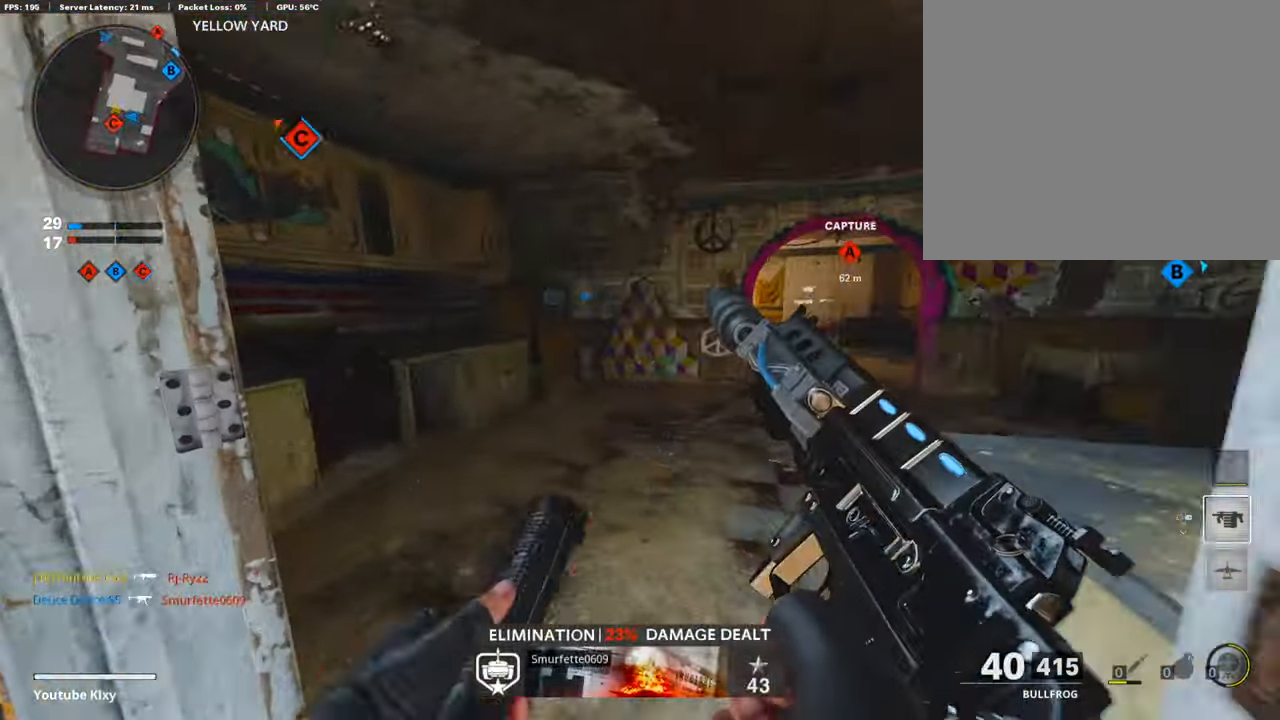
{"buttons": [], "left_stick": "up-right", "right_stick": "left", "events": [[17, "left_stick", "up"], [17, "right_stick", "right"], [34, "L3", "up"], [135, "left_stick", "up-right"], [135, "right_stick", "center"], [505, "right_stick", "left"]]}
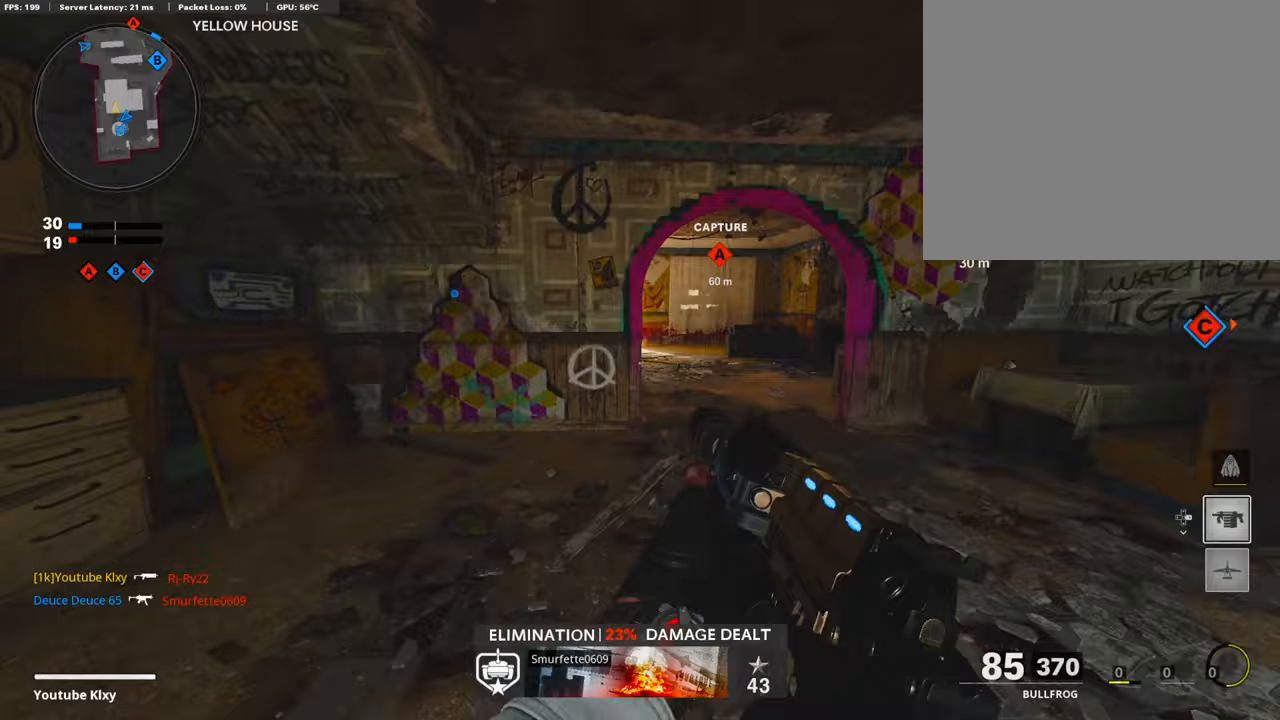
{"buttons": ["L3", "R3"], "left_stick": "up", "right_stick": "center", "events": [[84, "right_stick", "center"], [101, "R3", "down"], [202, "L3", "down"], [252, "R3", "up"], [269, "L3", "up"], [337, "R3", "down"], [353, "L3", "down"], [353, "left_stick", "up"]]}
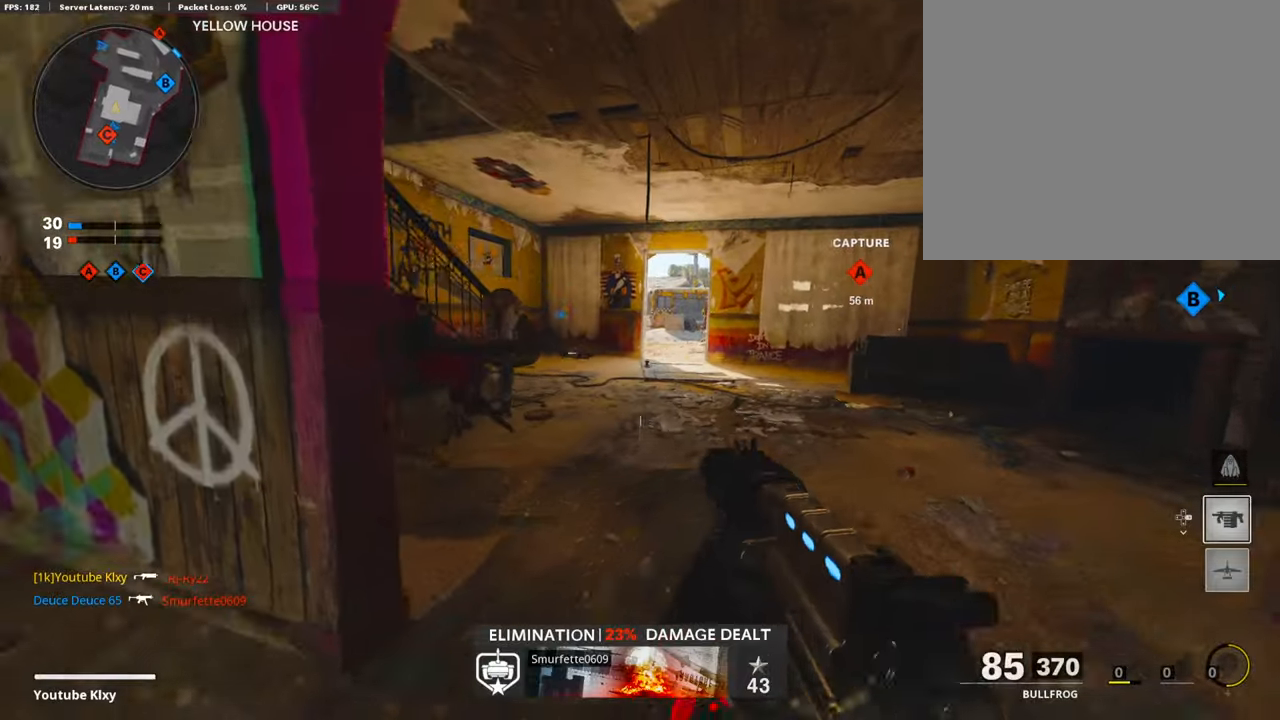
{"buttons": [], "left_stick": "up", "right_stick": "center", "events": [[34, "L3", "up"], [34, "R3", "up"]]}
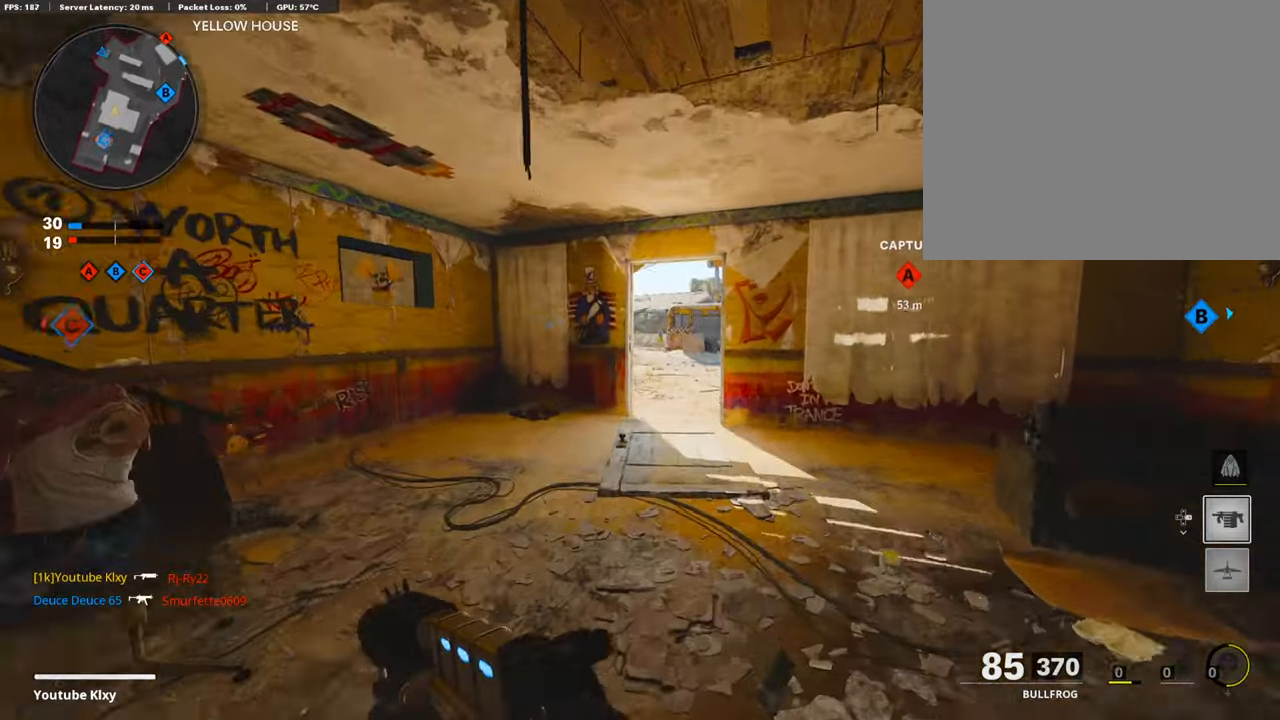
{"buttons": [], "left_stick": "up", "right_stick": "center", "events": []}
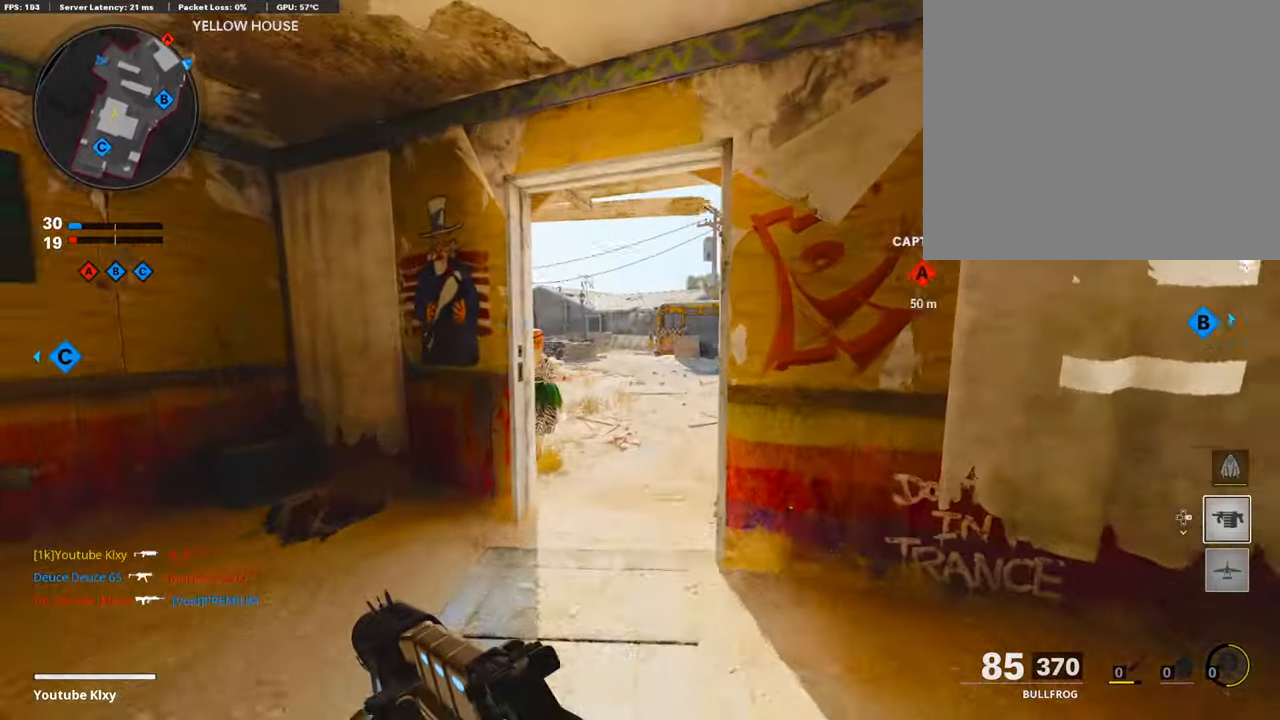
{"buttons": [], "left_stick": "center", "right_stick": "center", "events": [[354, "left_stick", "center"]]}
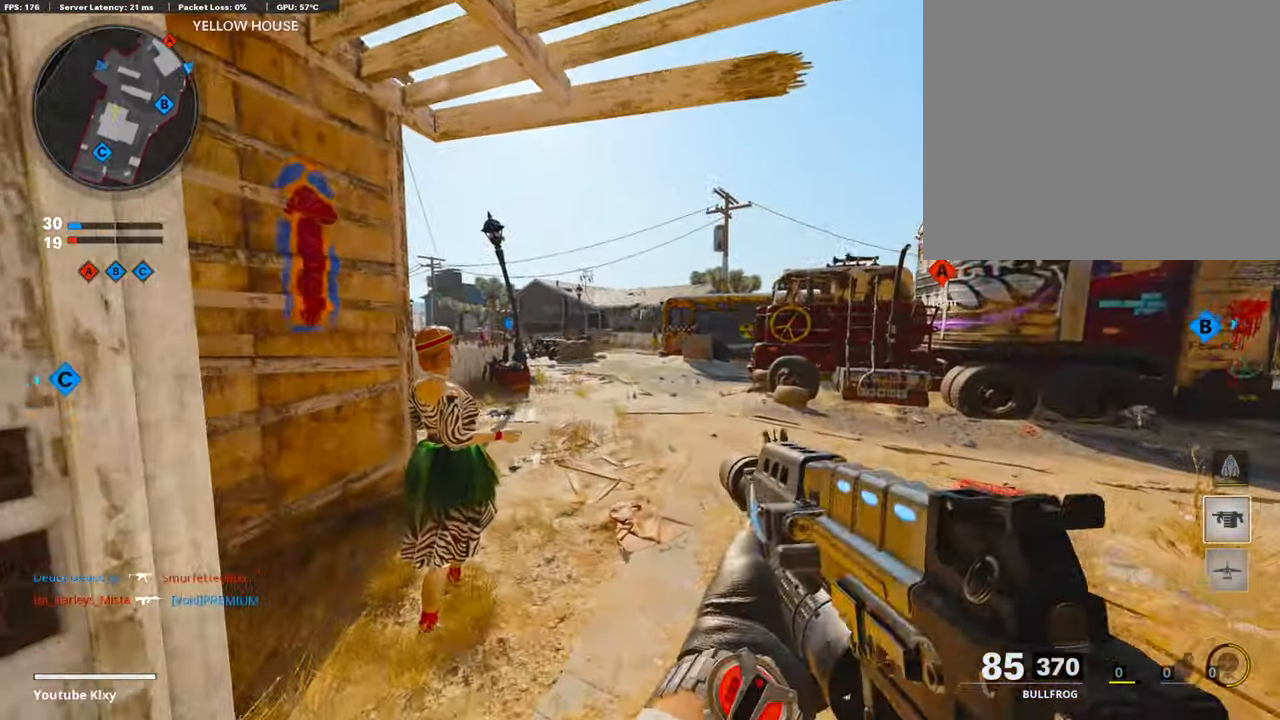
{"buttons": [], "left_stick": "up", "right_stick": "center", "events": [[84, "L3", "down"], [84, "left_stick", "up"], [84, "right_stick", "right"], [320, "right_stick", "center"], [337, "L3", "up"]]}
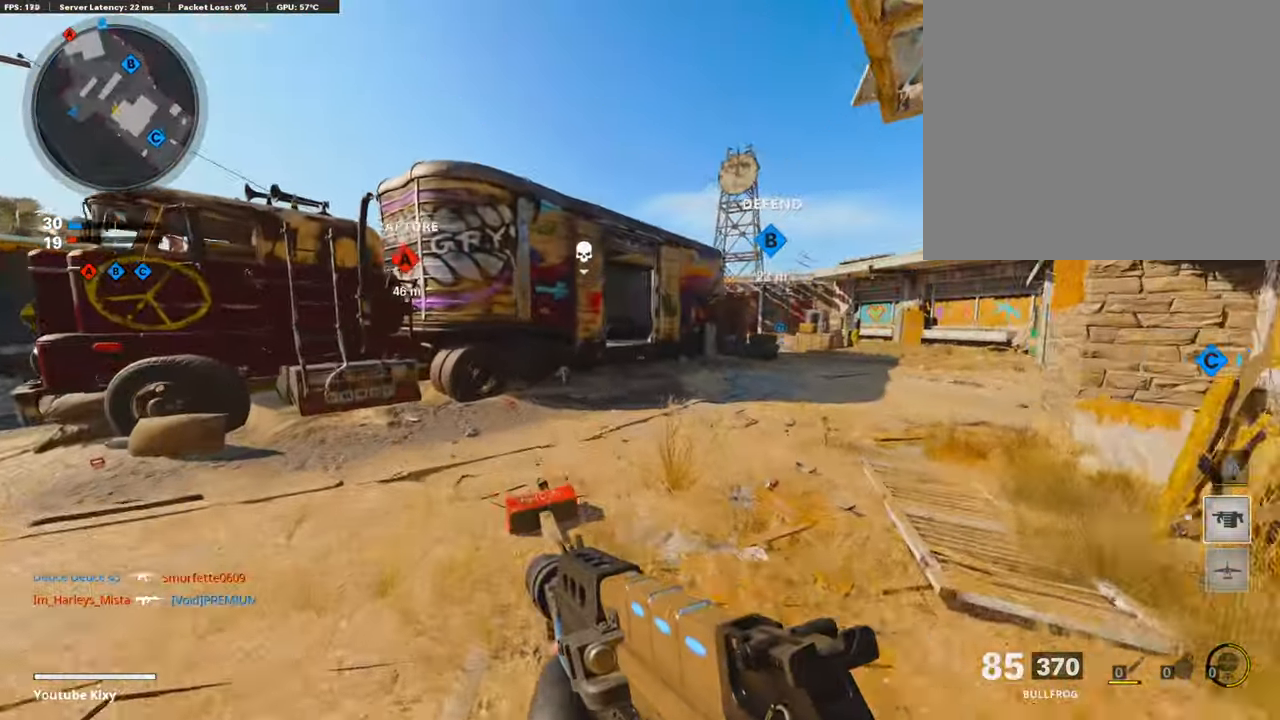
{"buttons": [], "left_stick": "up", "right_stick": "center", "events": [[34, "L3", "down"], [152, "L3", "up"]]}
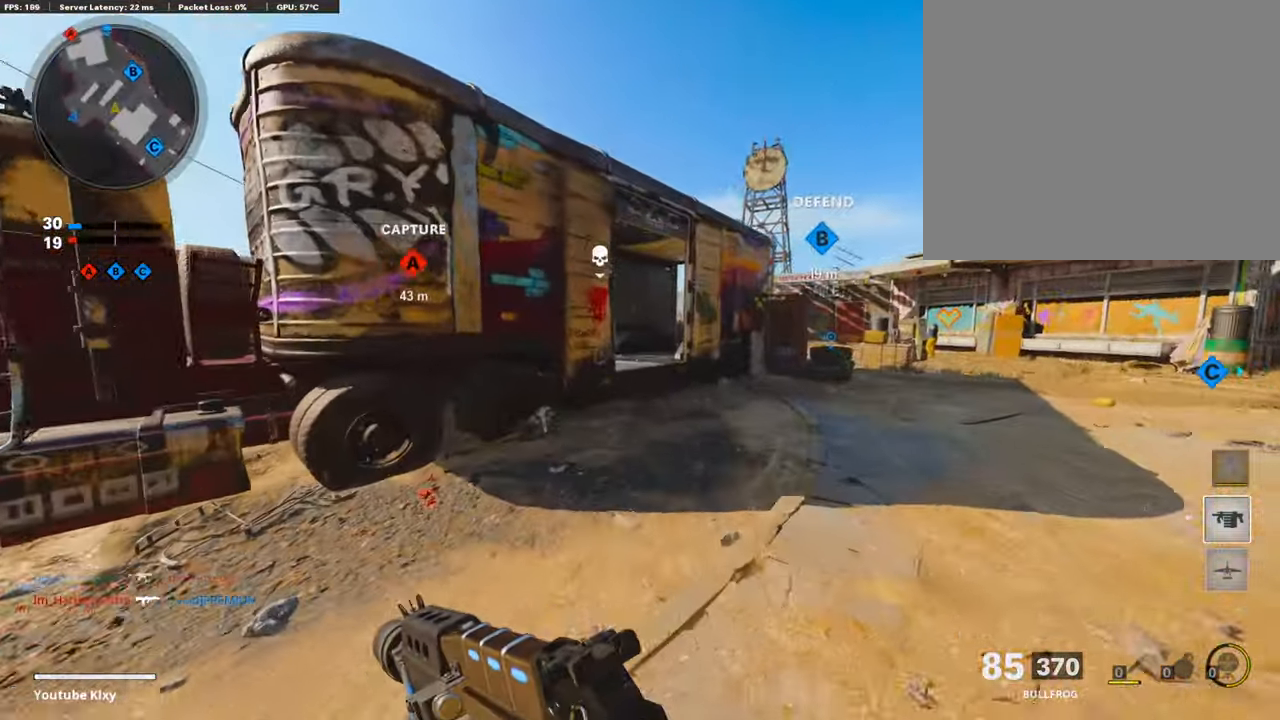
{"buttons": ["L1"], "left_stick": "up", "right_stick": "center", "events": [[101, "right_stick", "left"], [286, "right_stick", "center"], [371, "R3", "down"], [438, "R3", "up"], [472, "L1", "down"]]}
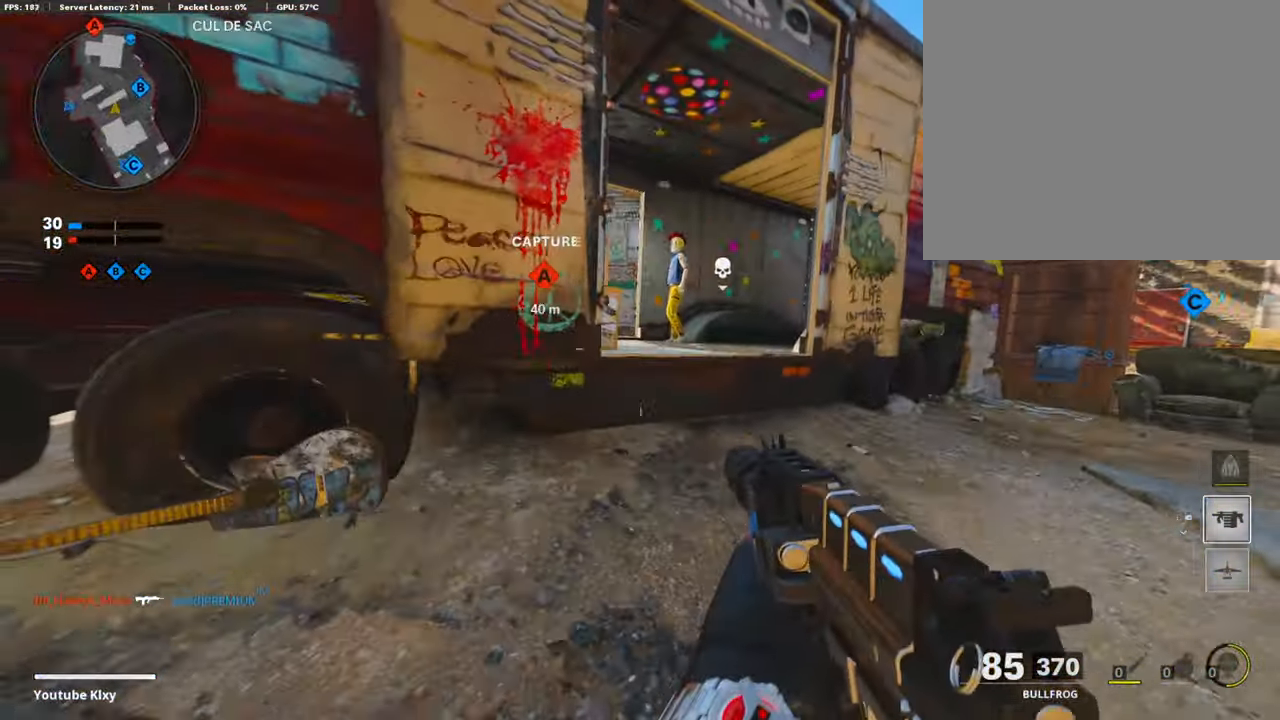
{"buttons": ["L1"], "left_stick": "right", "right_stick": "center", "events": [[169, "right_stick", "left"], [421, "right_stick", "center"], [455, "left_stick", "right"]]}
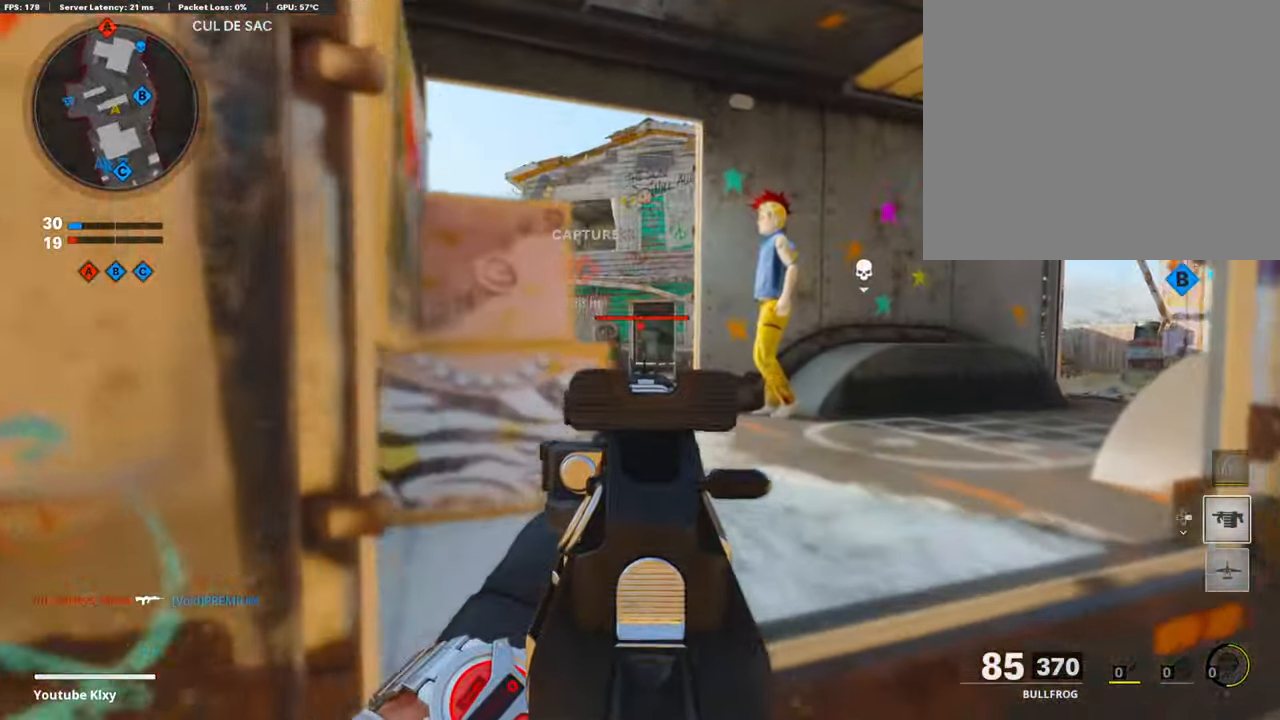
{"buttons": ["L1", "R1"], "left_stick": "right", "right_stick": "center", "events": [[17, "right_stick", "left"], [34, "R1", "down"], [68, "left_stick", "left"], [152, "right_stick", "center"], [303, "left_stick", "right"]]}
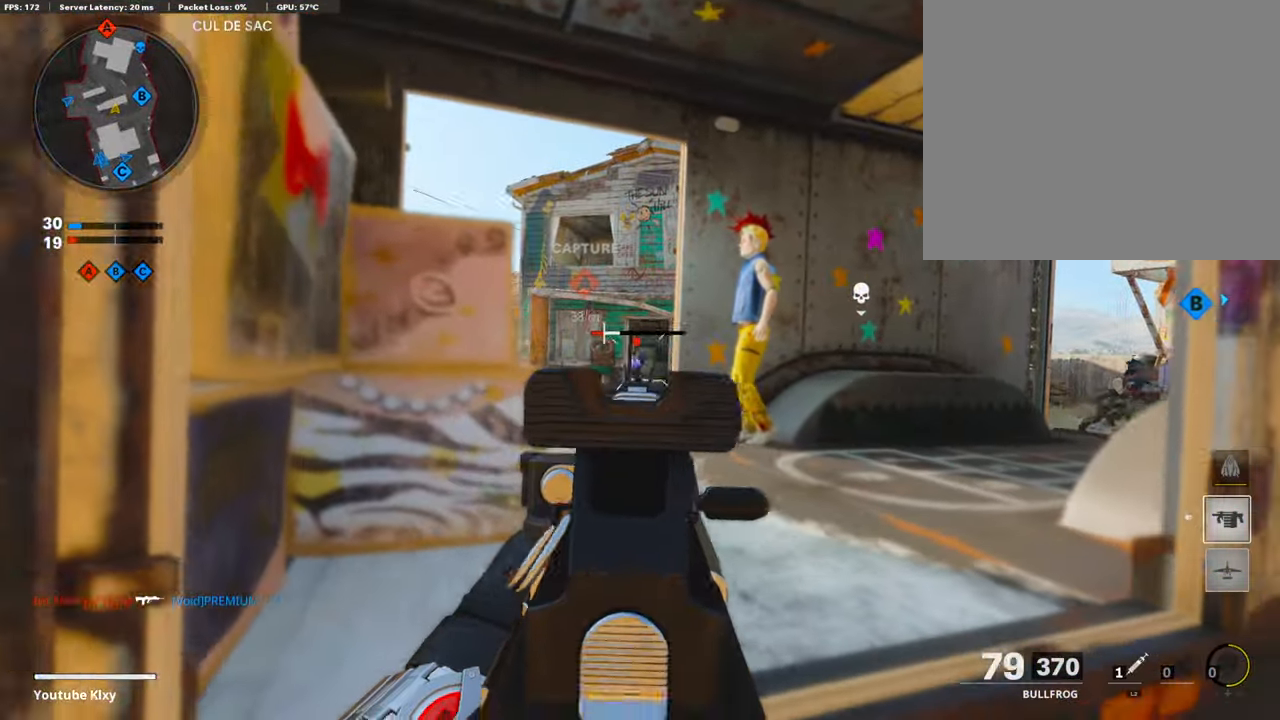
{"buttons": [], "left_stick": "right", "right_stick": "right", "events": [[68, "right_stick", "down"], [135, "left_stick", "left"], [354, "left_stick", "center"], [371, "L1", "up"], [371, "right_stick", "right"], [455, "R1", "up"], [455, "left_stick", "right"]]}
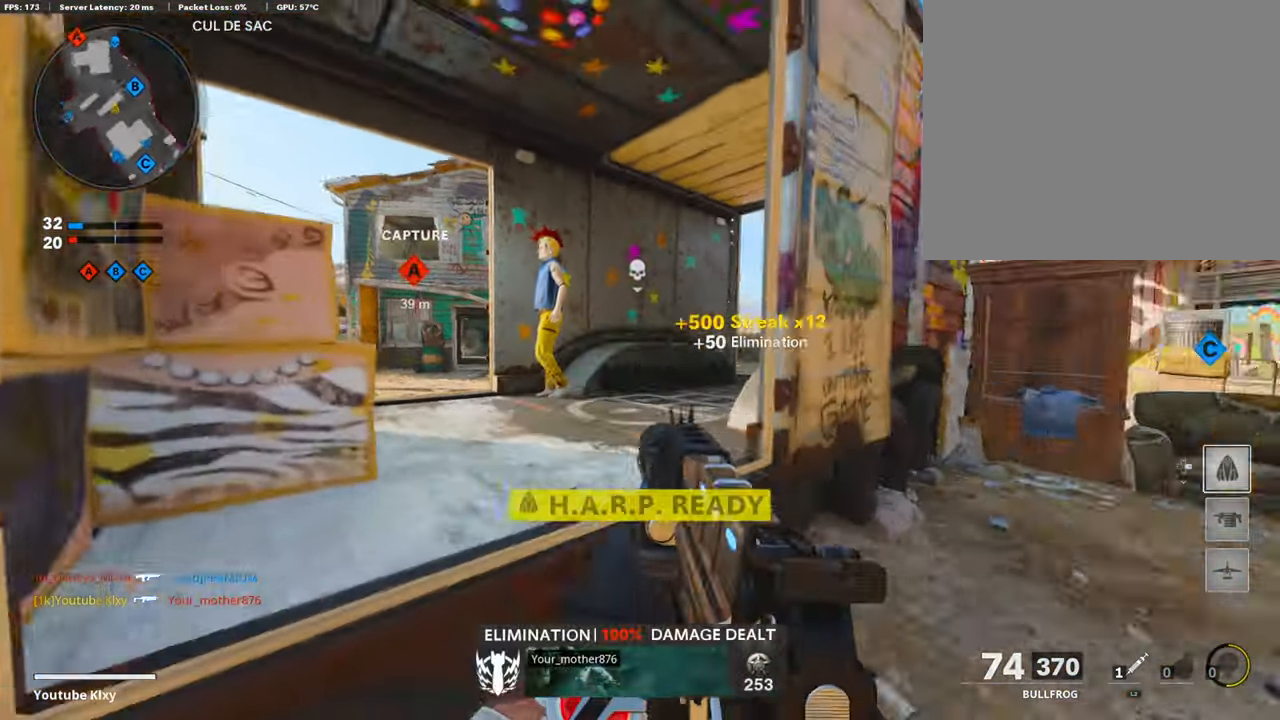
{"buttons": ["L1"], "left_stick": "right", "right_stick": "center", "events": [[101, "left_stick", "up-right"], [101, "right_stick", "center"], [185, "L3", "down"], [236, "left_stick", "up"], [404, "L1", "down"], [404, "L3", "up"], [455, "left_stick", "right"]]}
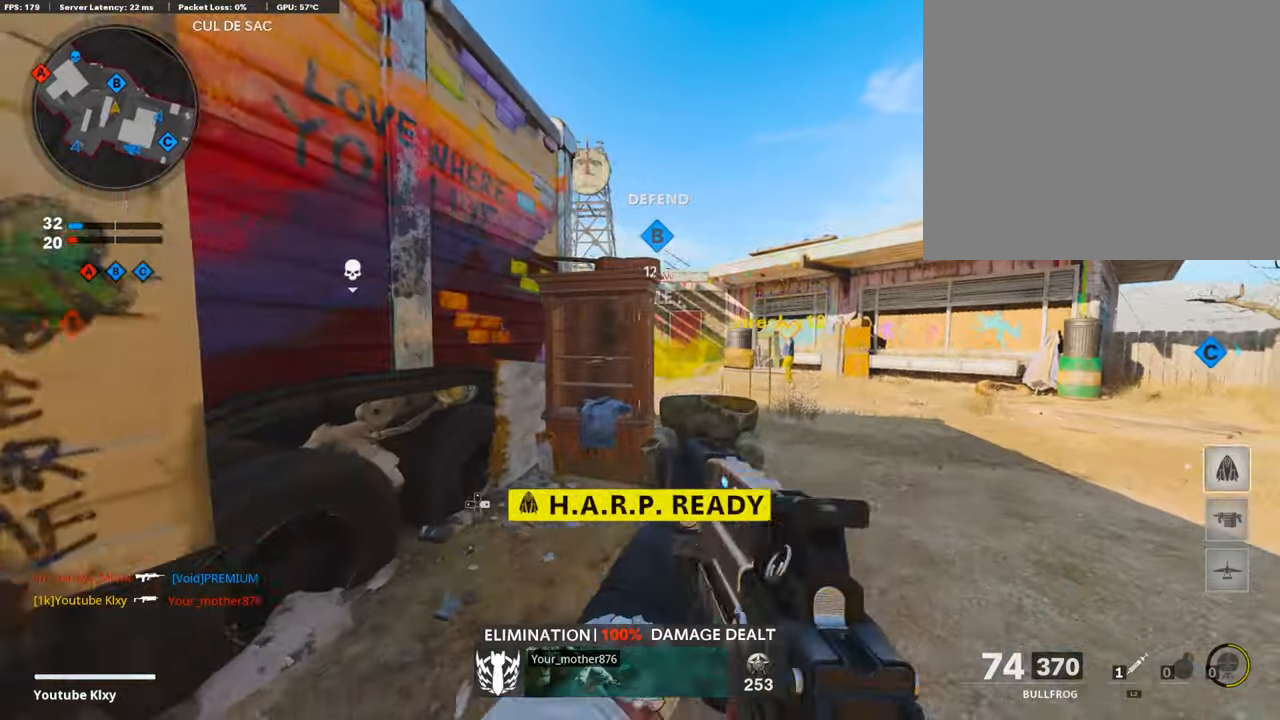
{"buttons": ["L1", "R1"], "left_stick": "up", "right_stick": "center", "events": [[185, "R3", "down"], [185, "left_stick", "up"], [303, "R3", "up"], [387, "right_stick", "left"], [472, "R1", "down"], [488, "right_stick", "center"]]}
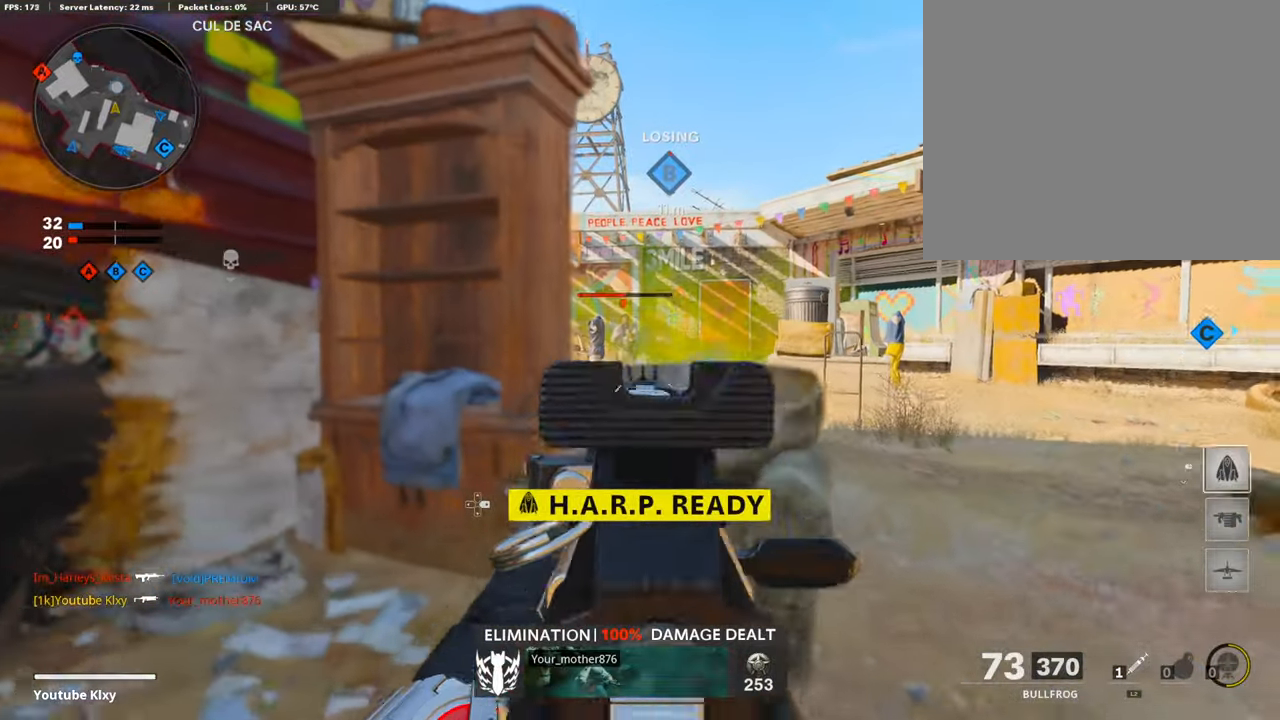
{"buttons": ["L1", "R1"], "left_stick": "left", "right_stick": "right", "events": [[34, "left_stick", "up-left"], [202, "left_stick", "right"], [371, "right_stick", "right"], [421, "left_stick", "center"], [472, "left_stick", "left"]]}
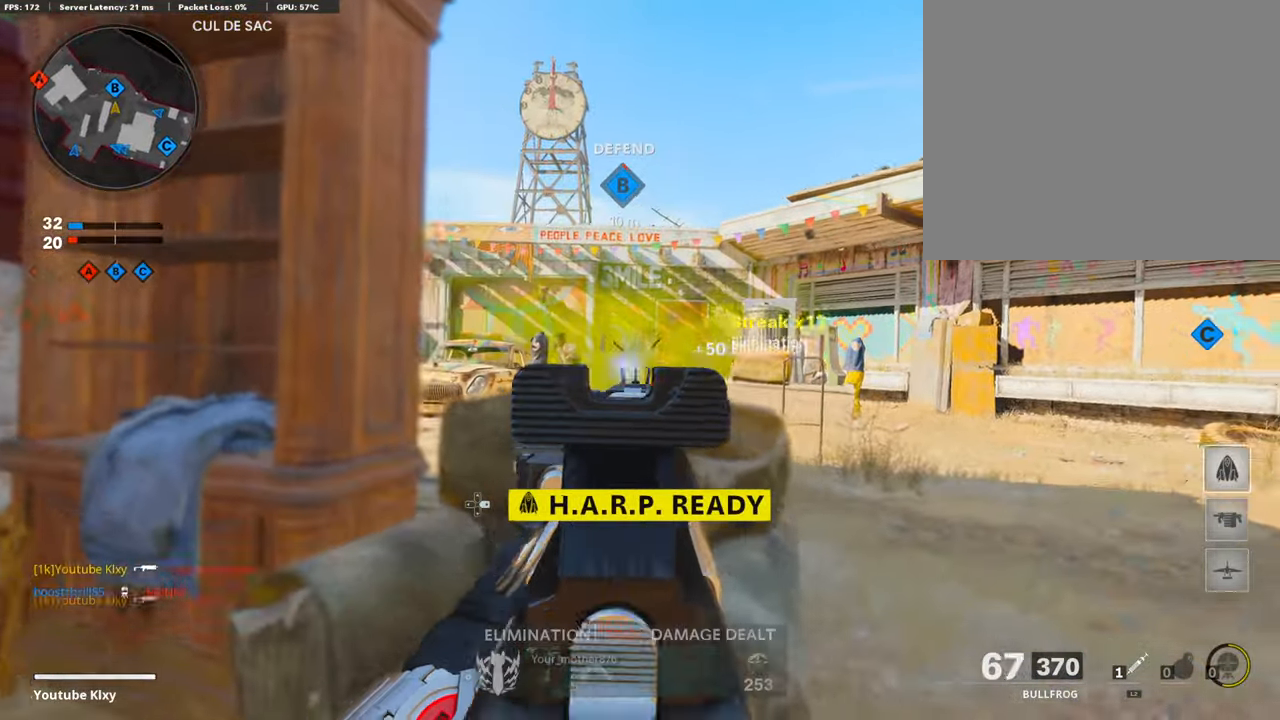
{"buttons": ["L1", "R1"], "left_stick": "center", "right_stick": "center", "events": [[253, "right_stick", "left"], [404, "right_stick", "center"], [455, "left_stick", "center"]]}
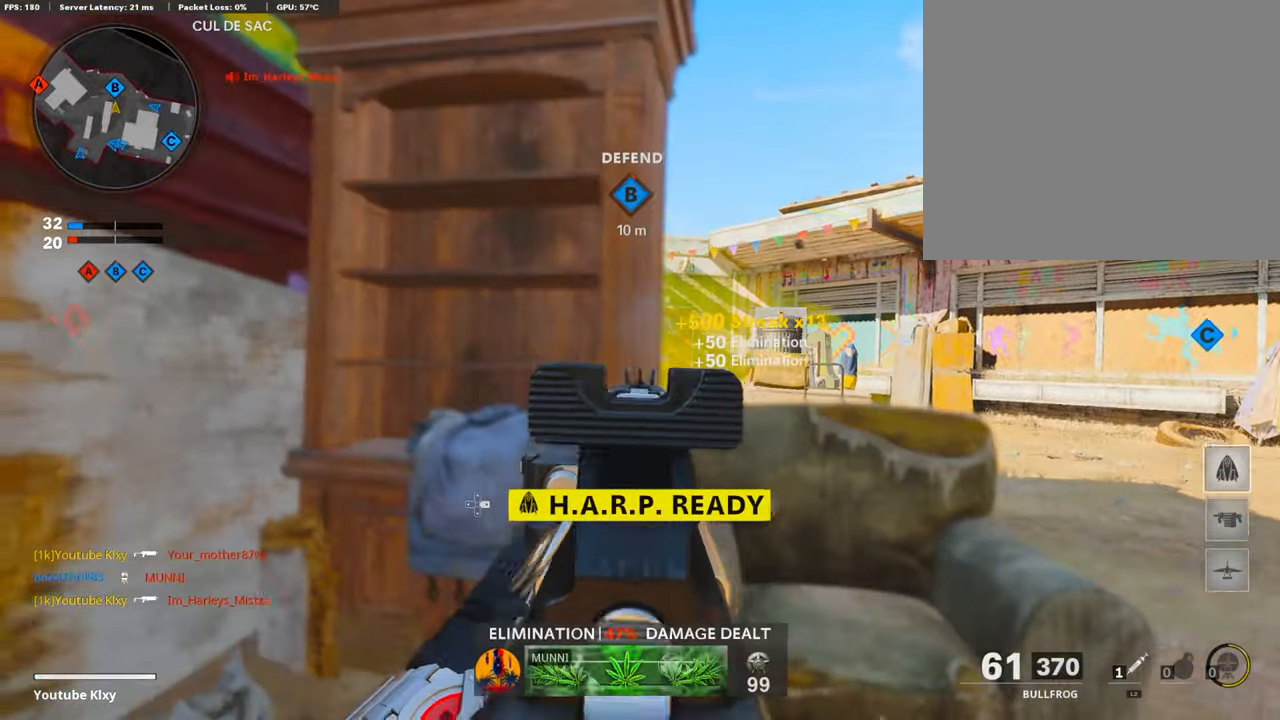
{"buttons": ["L3"], "left_stick": "up-right", "right_stick": "center", "events": [[17, "R1", "up"], [17, "left_stick", "right"], [34, "L1", "up"], [253, "left_stick", "up-right"], [303, "right_stick", "left"], [404, "L3", "down"], [421, "right_stick", "center"]]}
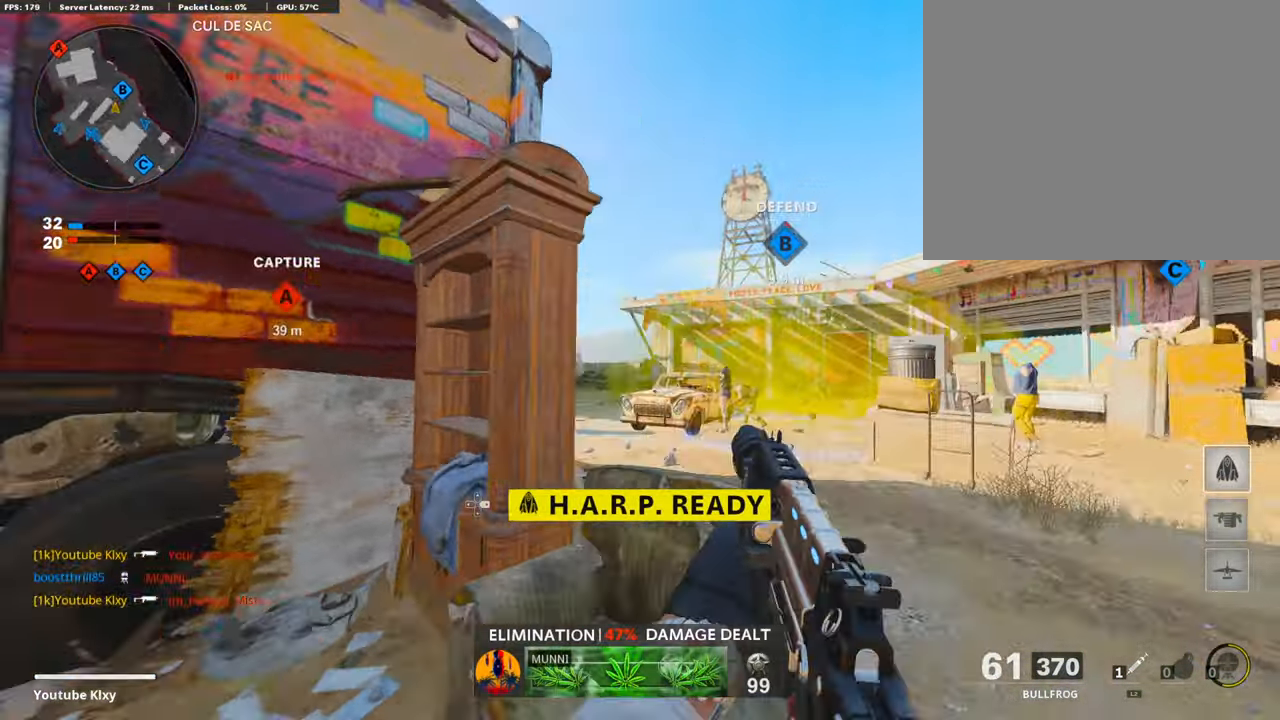
{"buttons": ["L1", "R1"], "left_stick": "left", "right_stick": "right", "events": [[34, "L1", "down"], [34, "L3", "up"], [51, "right_stick", "left"], [152, "left_stick", "center"], [202, "left_stick", "left"], [202, "right_stick", "center"], [354, "right_stick", "right"], [438, "R1", "down"]]}
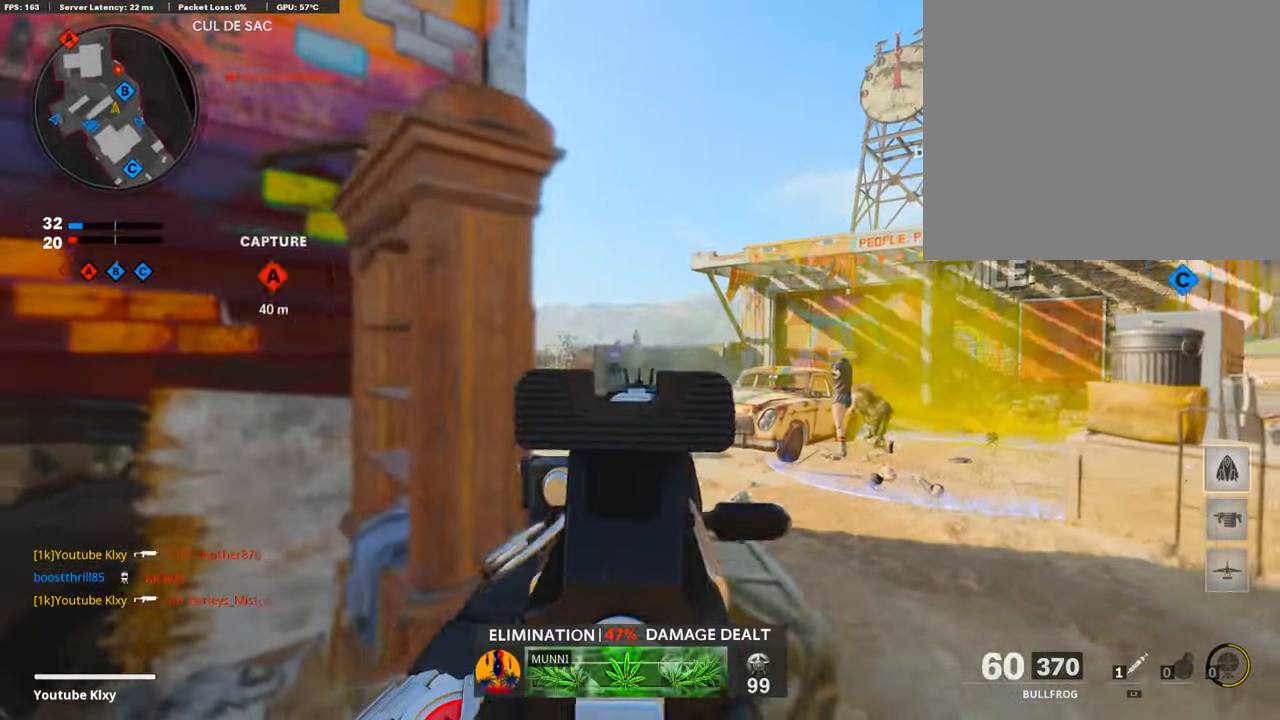
{"buttons": ["L1", "R1"], "left_stick": "right", "right_stick": "down", "events": [[135, "right_stick", "center"], [202, "left_stick", "center"], [202, "right_stick", "down"], [253, "left_stick", "right"]]}
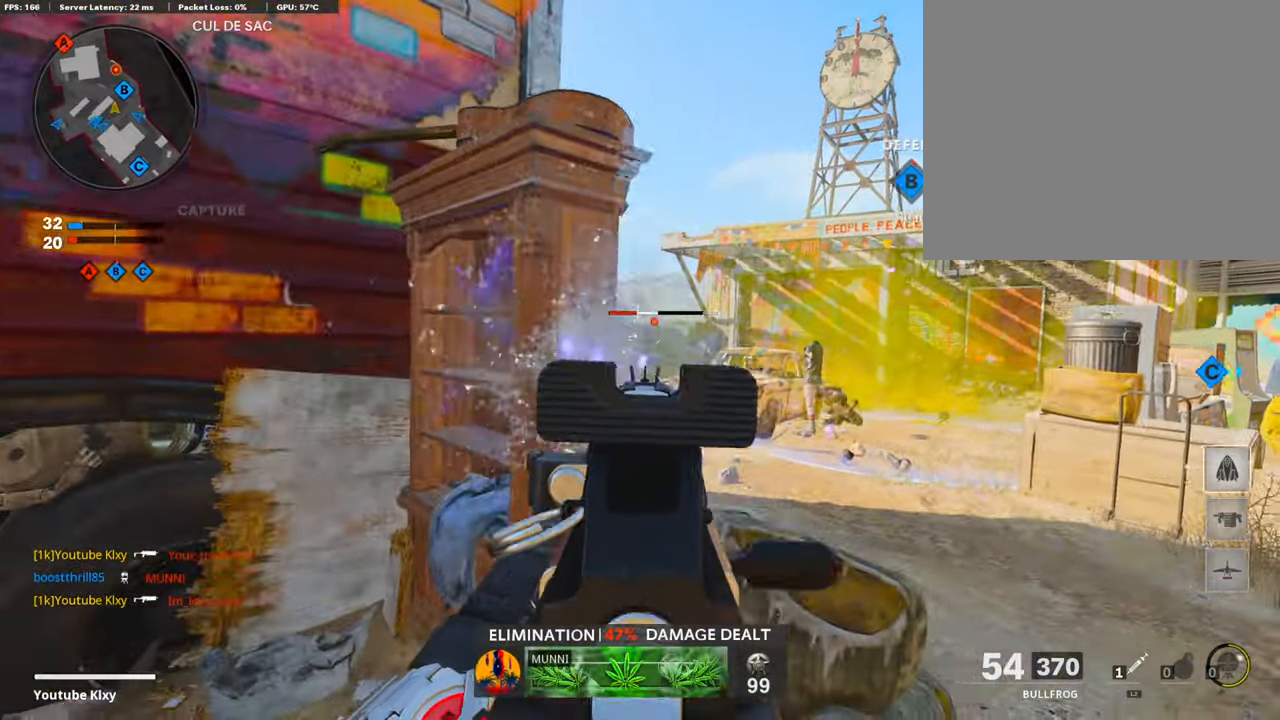
{"buttons": ["L1", "R1"], "left_stick": "up-right", "right_stick": "center", "events": [[219, "left_stick", "left"], [219, "right_stick", "right"], [438, "left_stick", "up-right"], [489, "right_stick", "center"]]}
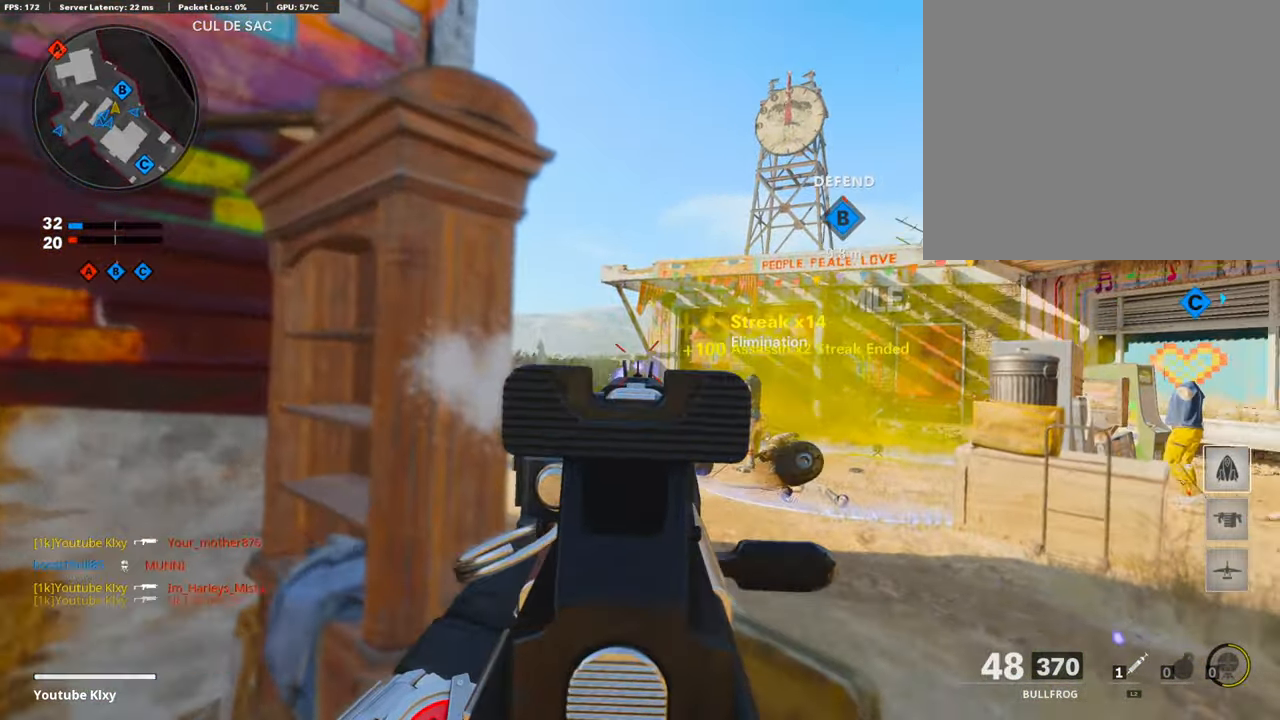
{"buttons": [], "left_stick": "left", "right_stick": "left", "events": [[84, "left_stick", "left"], [151, "right_stick", "down"], [252, "right_stick", "center"], [319, "L1", "up"], [319, "SQUARE", "down"], [370, "R1", "up"], [387, "SQUARE", "up"], [505, "right_stick", "left"]]}
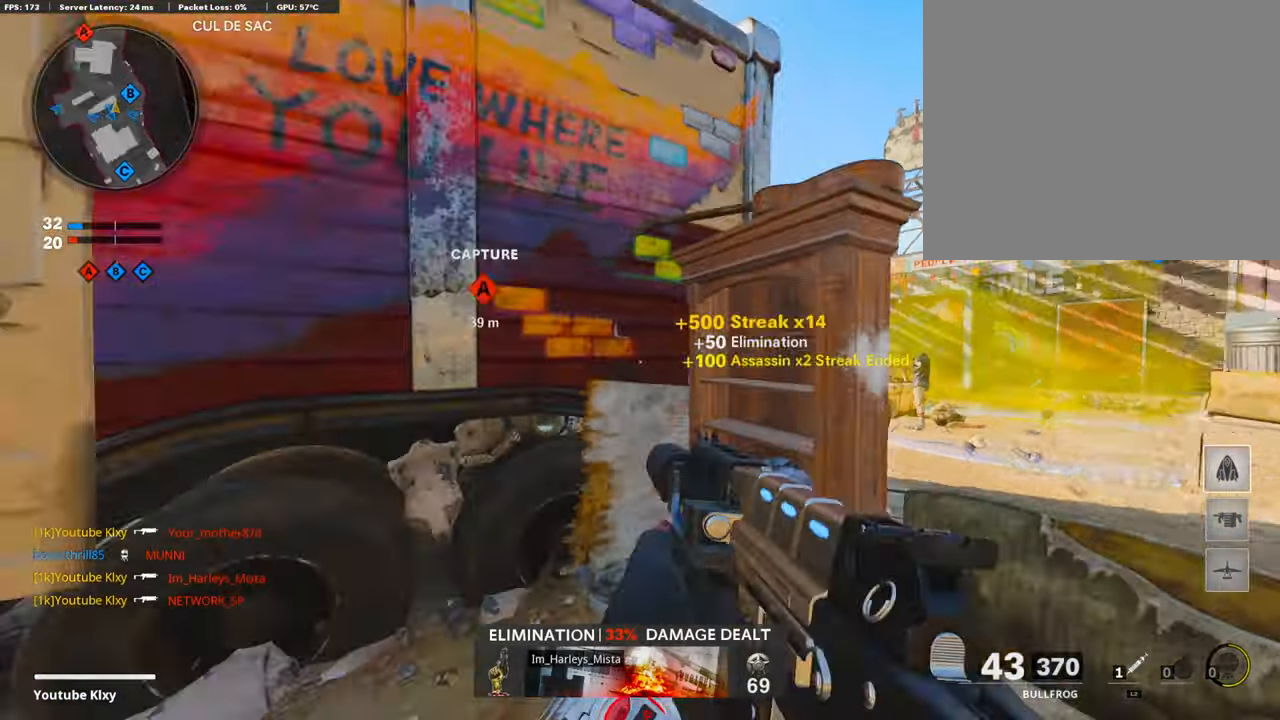
{"buttons": ["L3"], "left_stick": "up-left", "right_stick": "center", "events": [[67, "left_stick", "up-left"], [168, "L3", "down"], [168, "right_stick", "center"]]}
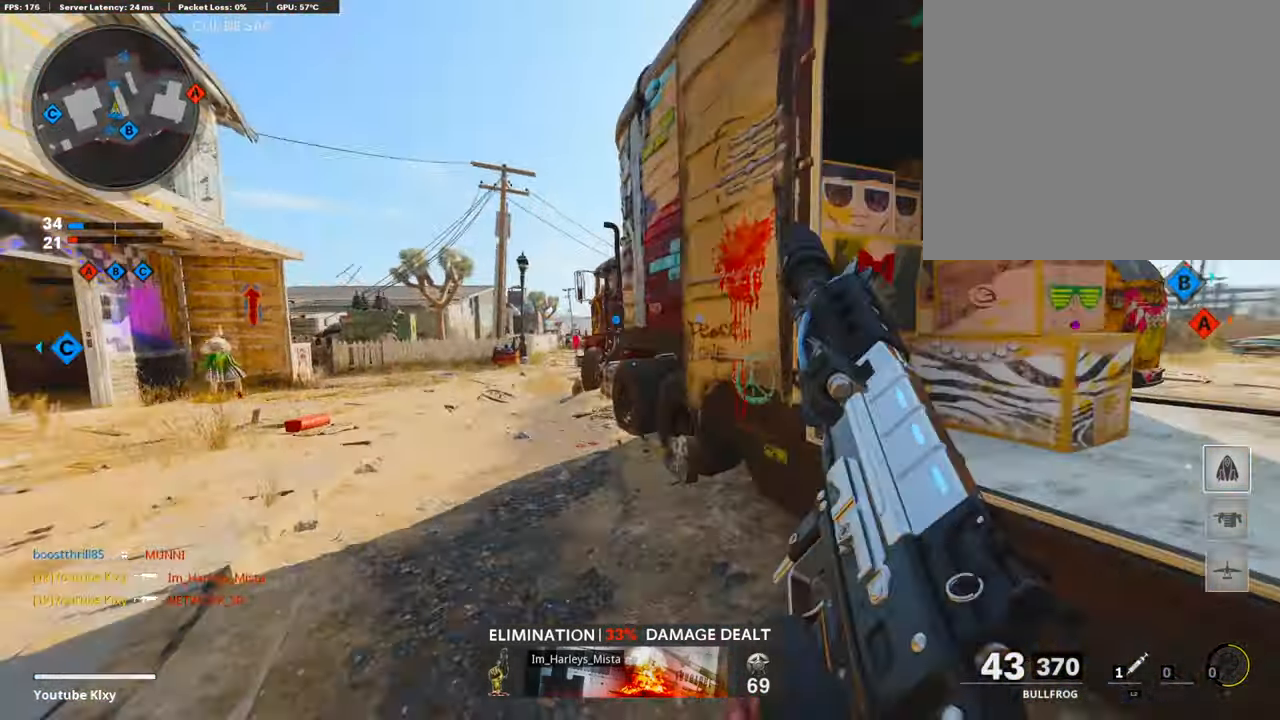
{"buttons": [], "left_stick": "up-left", "right_stick": "center", "events": [[51, "left_stick", "up"], [68, "R3", "down"], [219, "L3", "up"], [219, "R3", "up"], [303, "L3", "down"], [303, "left_stick", "up-left"], [337, "R3", "down"], [438, "L3", "up"], [438, "R3", "up"]]}
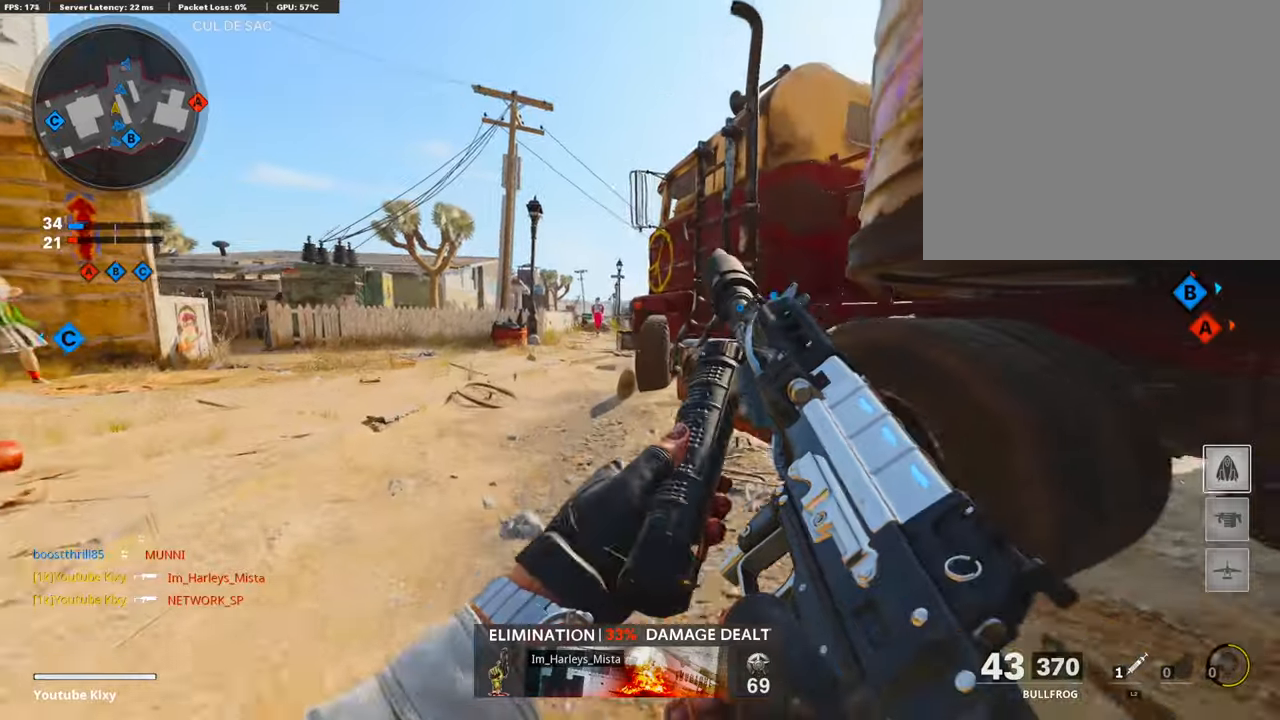
{"buttons": ["TRIANGLE", "L3"], "left_stick": "up-left", "right_stick": "center", "events": [[68, "L3", "down"], [236, "L3", "up"], [438, "TRIANGLE", "down"], [472, "L3", "down"]]}
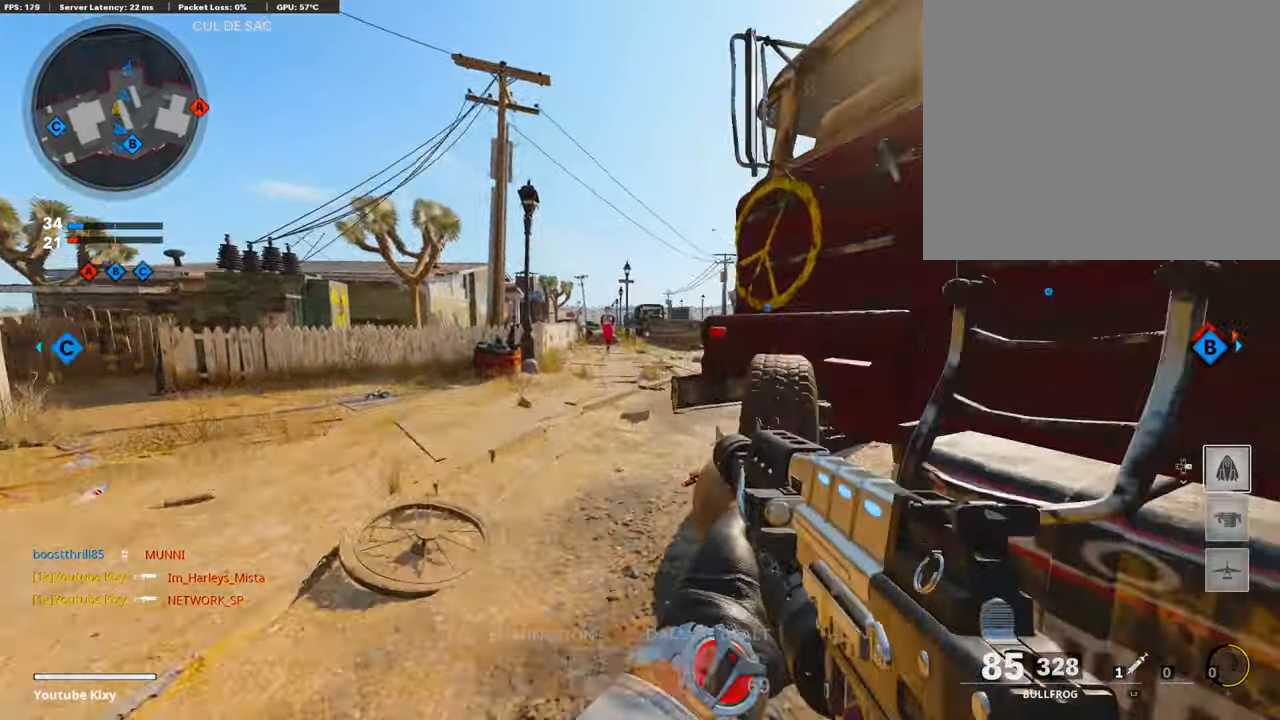
{"buttons": [], "left_stick": "up", "right_stick": "right", "events": [[34, "L3", "up"], [34, "TRIANGLE", "up"], [101, "TRIANGLE", "down"], [152, "left_stick", "up"], [186, "L3", "down"], [186, "TRIANGLE", "up"], [354, "right_stick", "right"], [404, "L3", "up"]]}